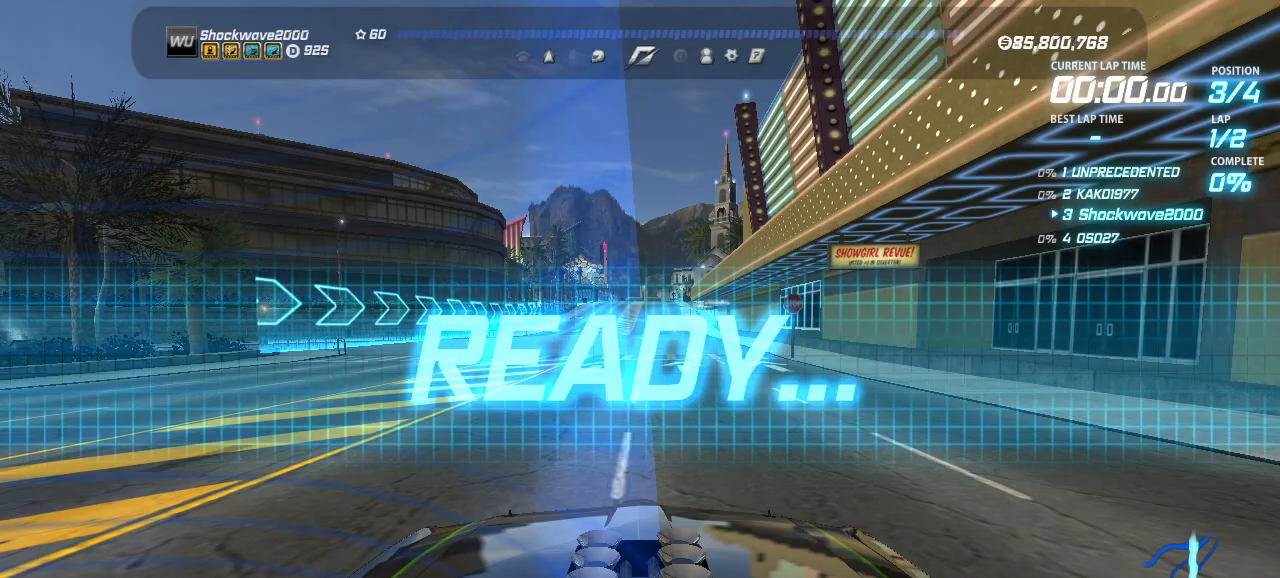
Gameplay with a controller (PlayStation layout); each line is a JSON object with the inputs held at the frame after it. "events" lists button and stick changes between this image and that frame as [ms after this image, input, new state], when the widget could be followed in between. Not read: L2 L3 R2 R3 left_stick right_stick.
{"buttons": [], "events": []}
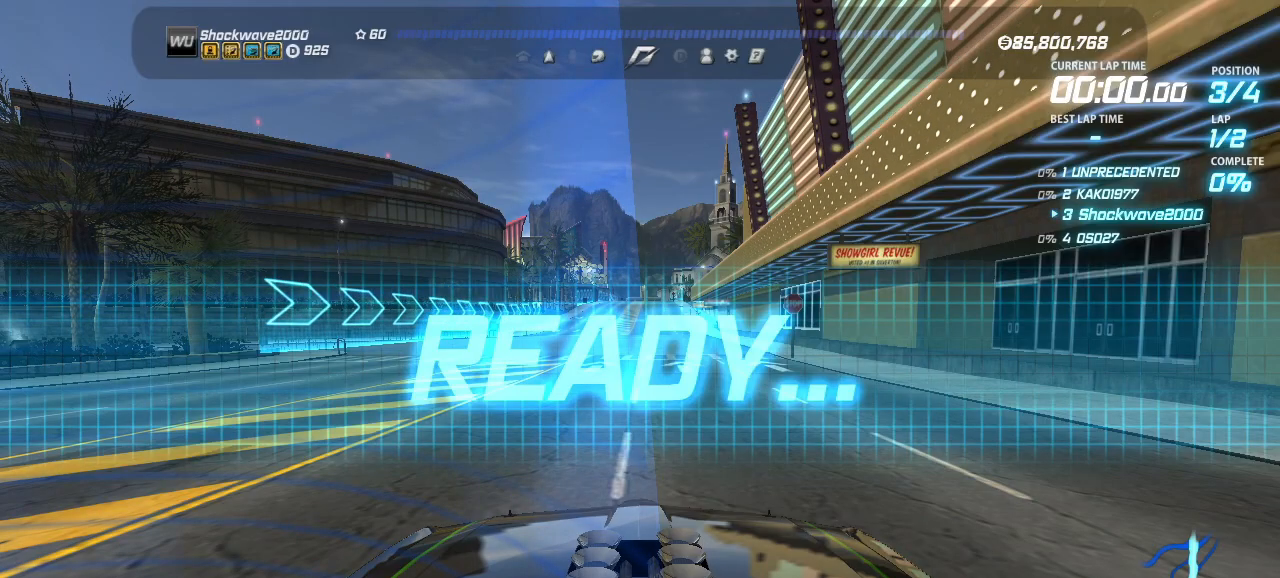
{"buttons": [], "events": []}
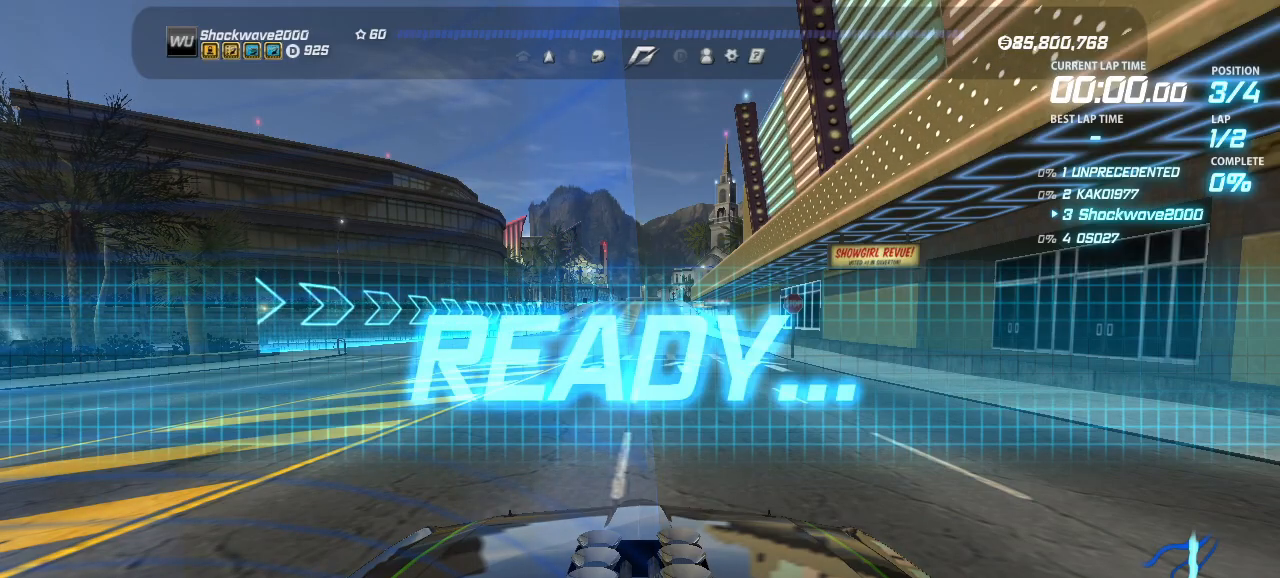
{"buttons": [], "events": []}
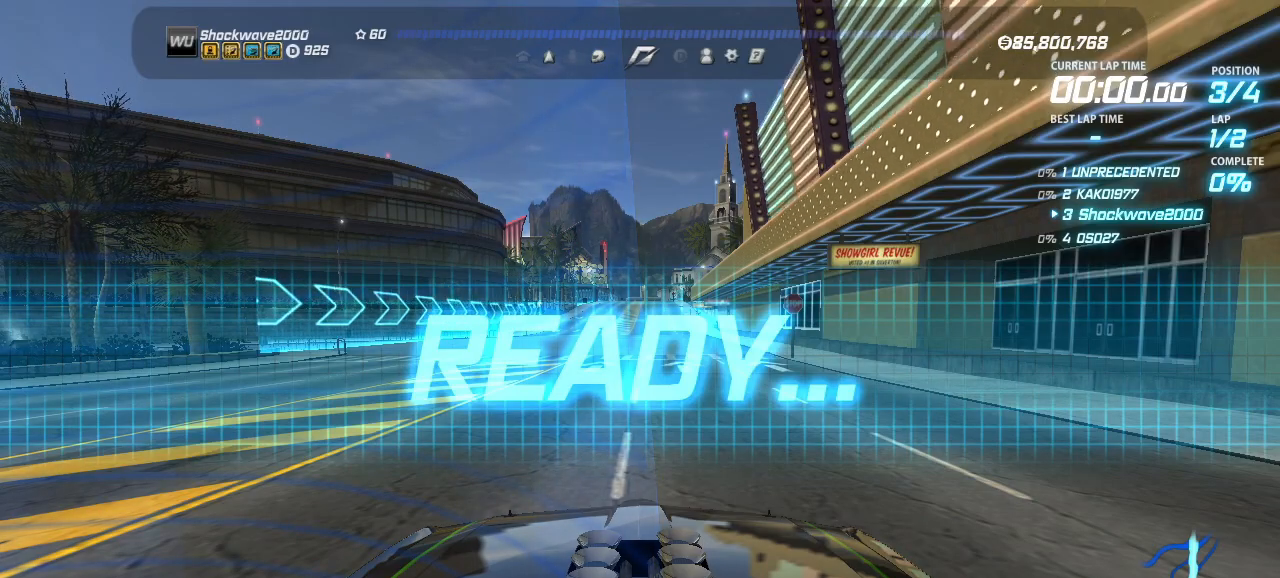
{"buttons": [], "events": []}
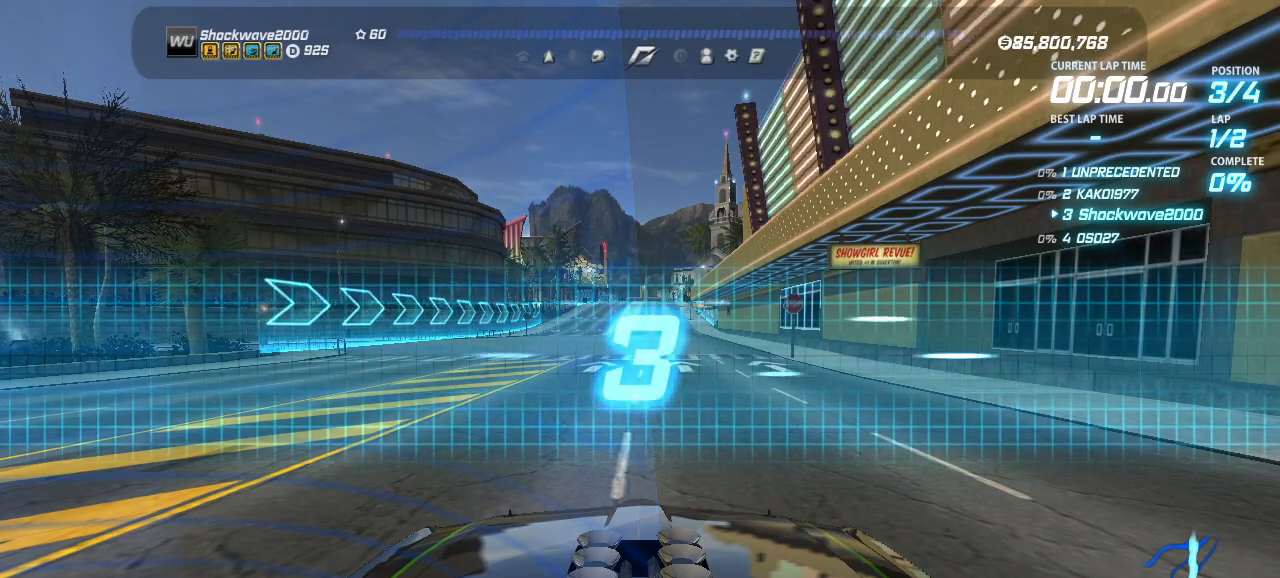
{"buttons": ["CROSS"], "events": [[500, "CROSS", "down"]]}
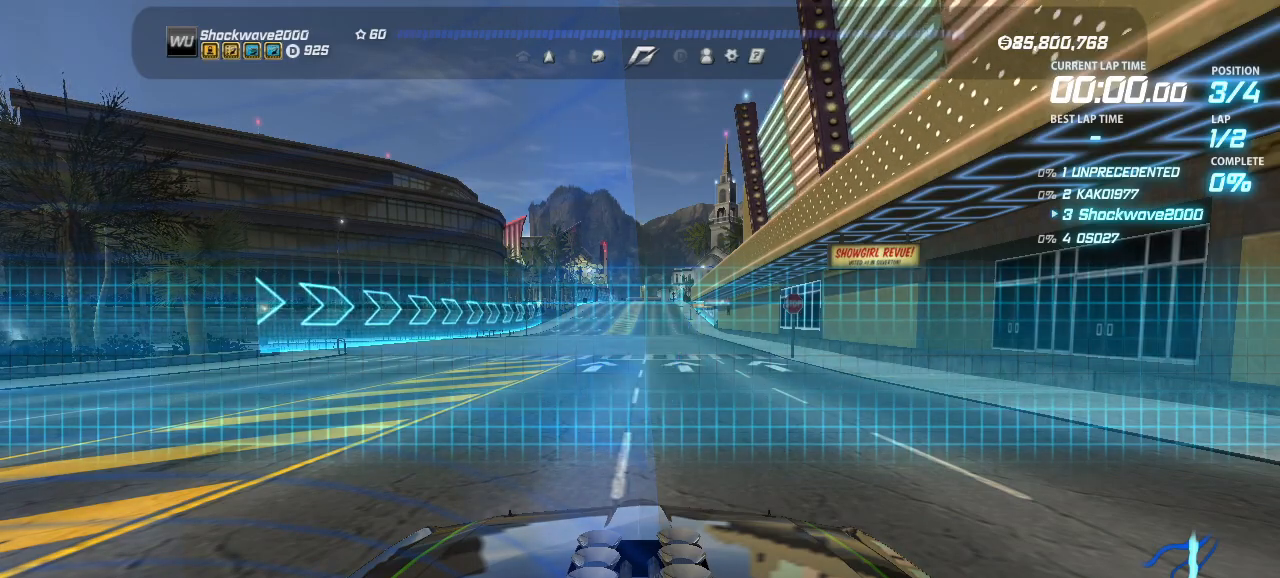
{"buttons": ["CROSS"], "events": []}
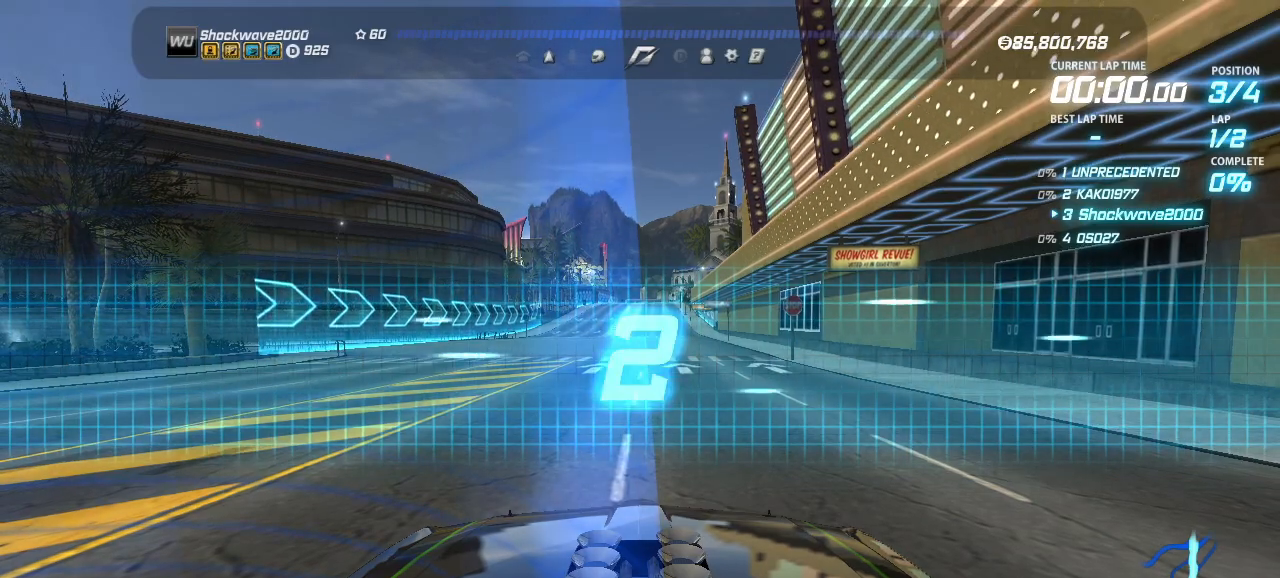
{"buttons": ["CROSS"], "events": []}
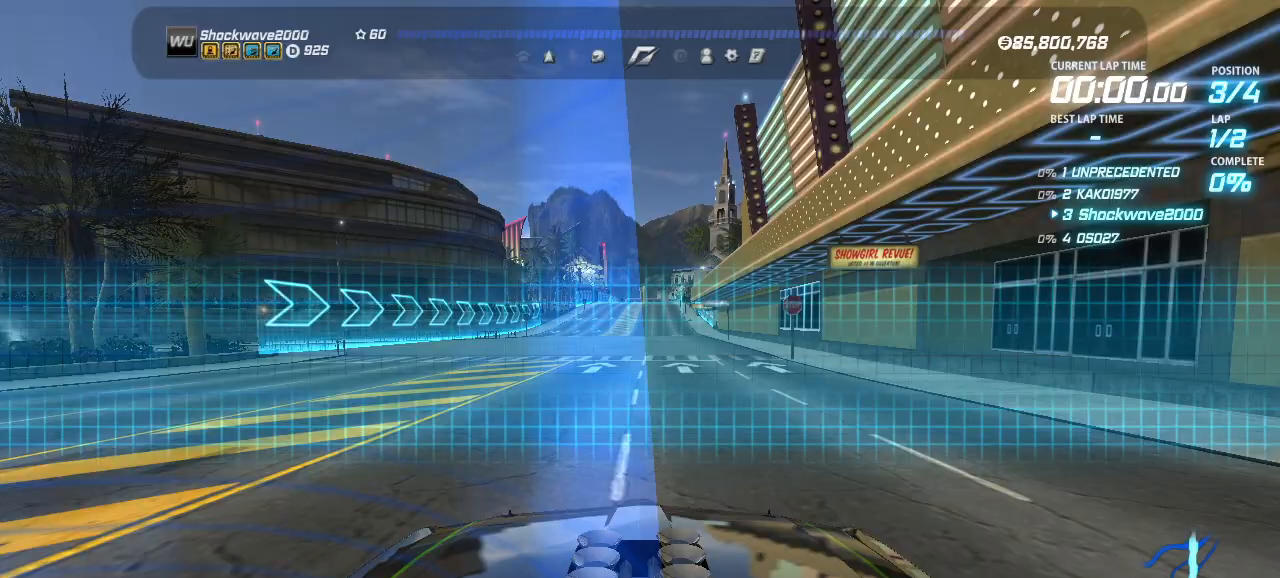
{"buttons": ["CROSS"], "events": []}
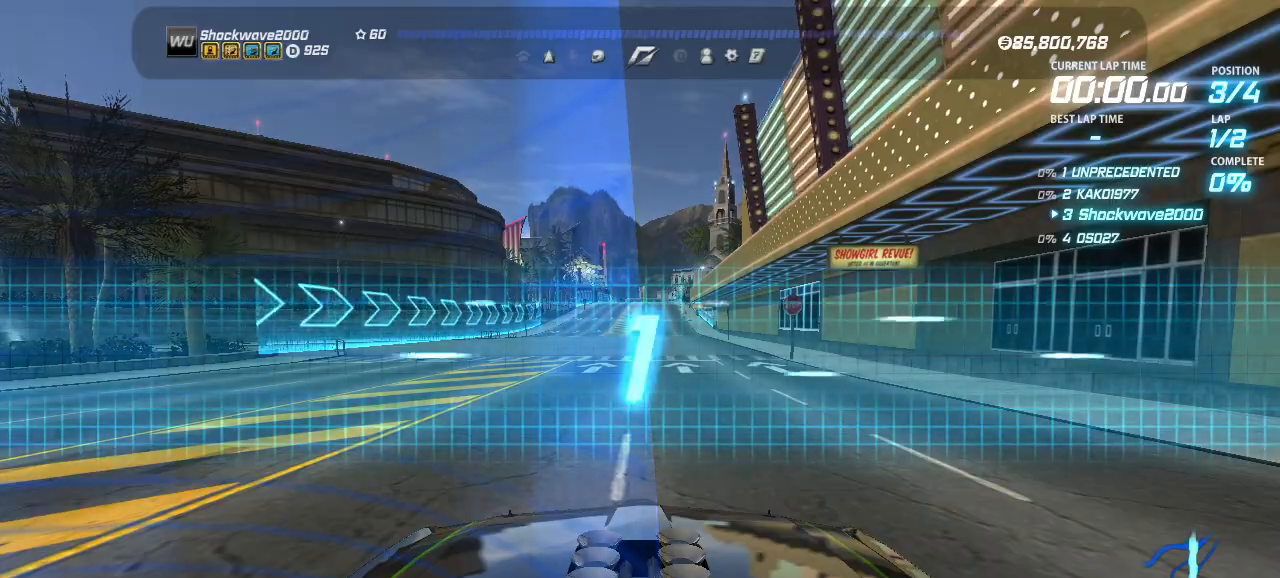
{"buttons": ["CROSS"], "events": [[433, "CROSS", "up"], [500, "CROSS", "down"]]}
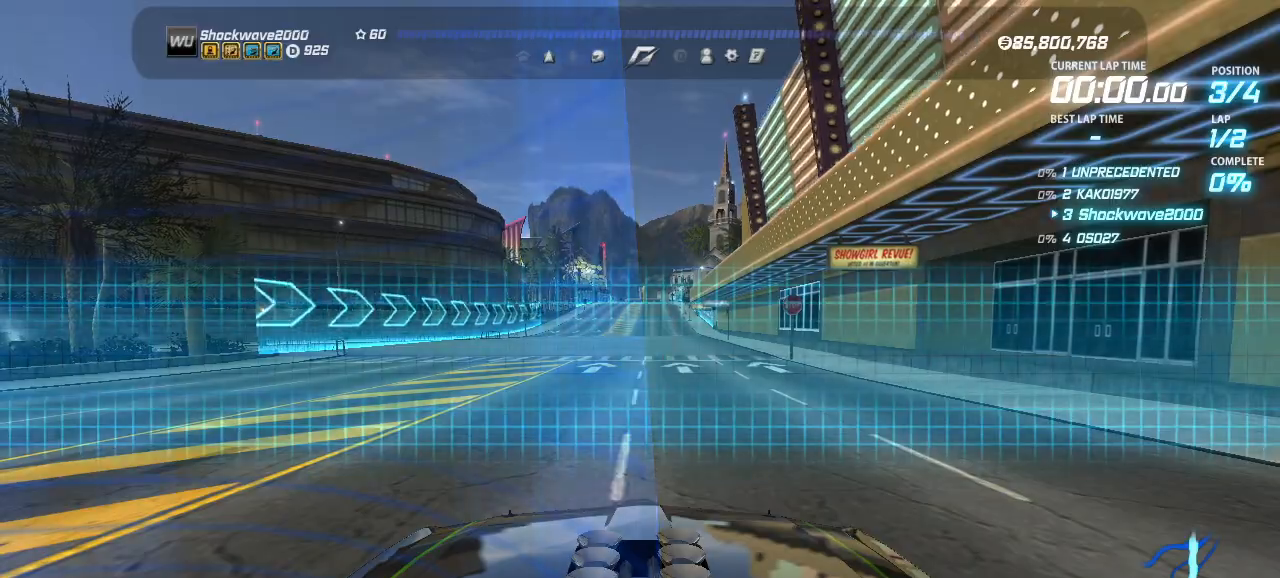
{"buttons": ["CROSS"], "events": []}
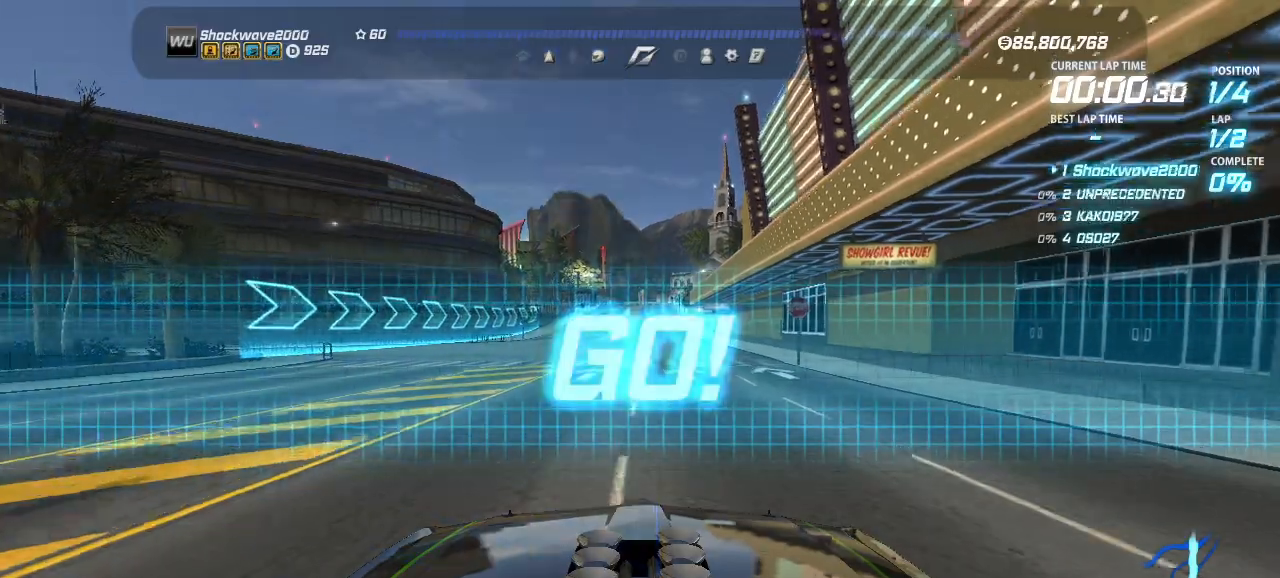
{"buttons": ["CROSS"], "events": []}
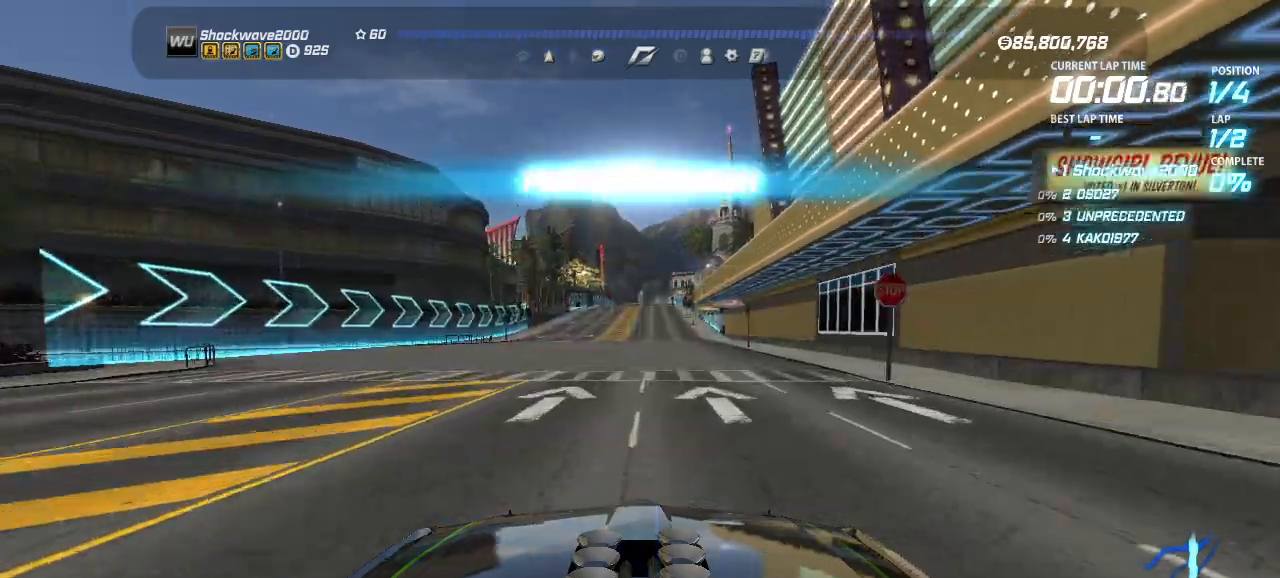
{"buttons": ["CROSS"], "events": []}
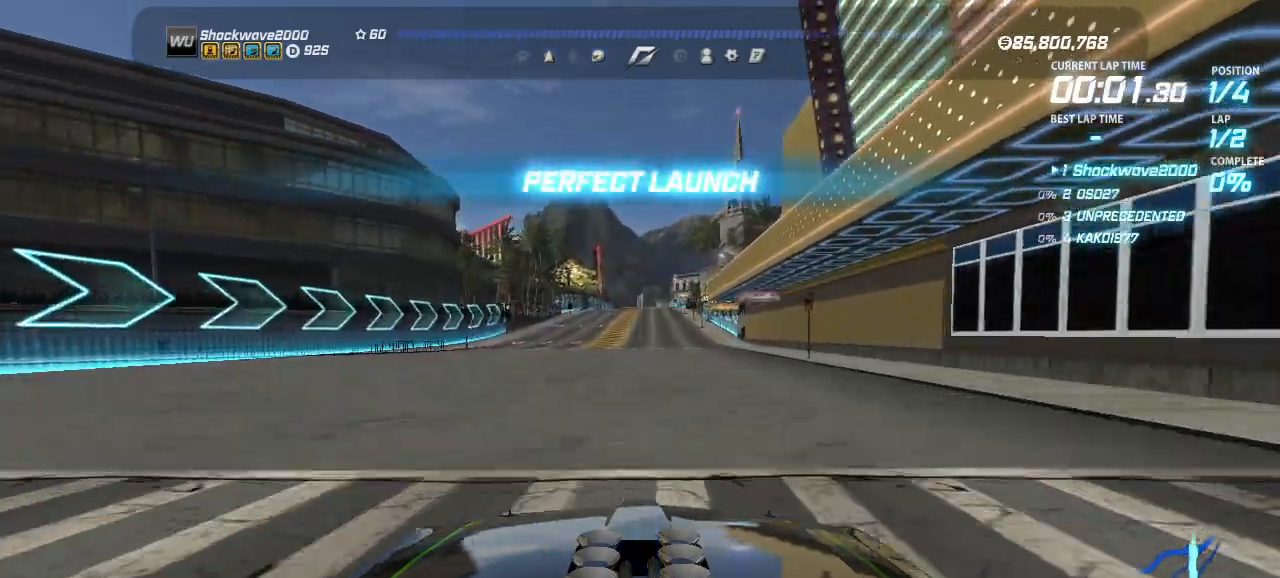
{"buttons": ["CROSS"], "events": [[233, "DPAD_RIGHT", "down"], [267, "DPAD_RIGHT", "up"]]}
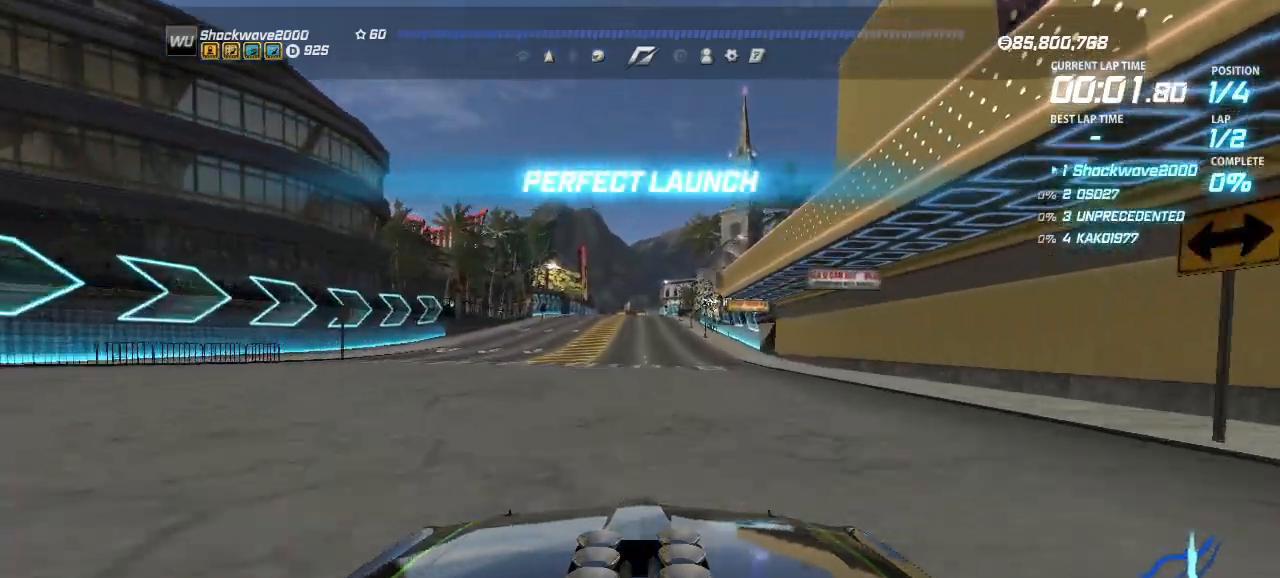
{"buttons": ["CROSS"], "events": []}
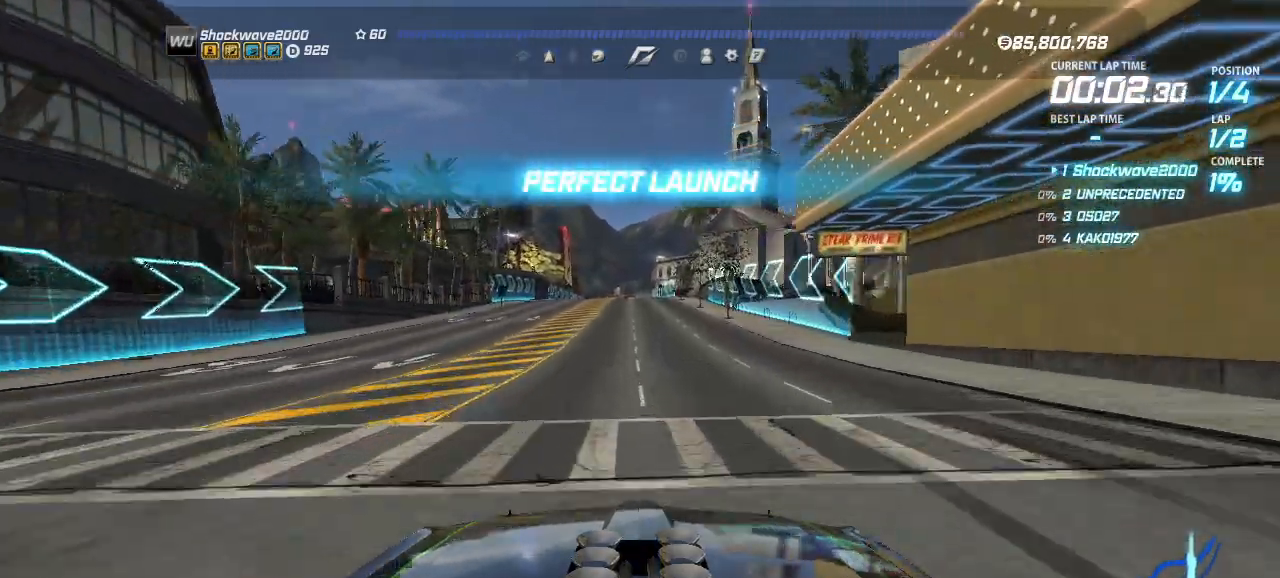
{"buttons": ["CROSS"], "events": []}
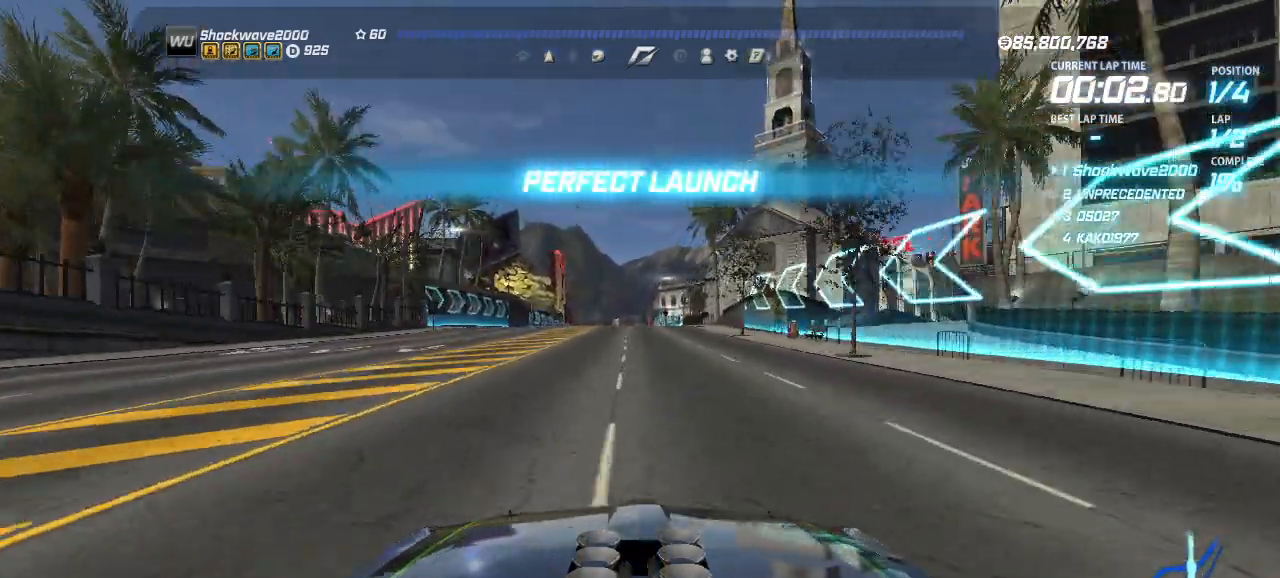
{"buttons": ["CROSS"], "events": []}
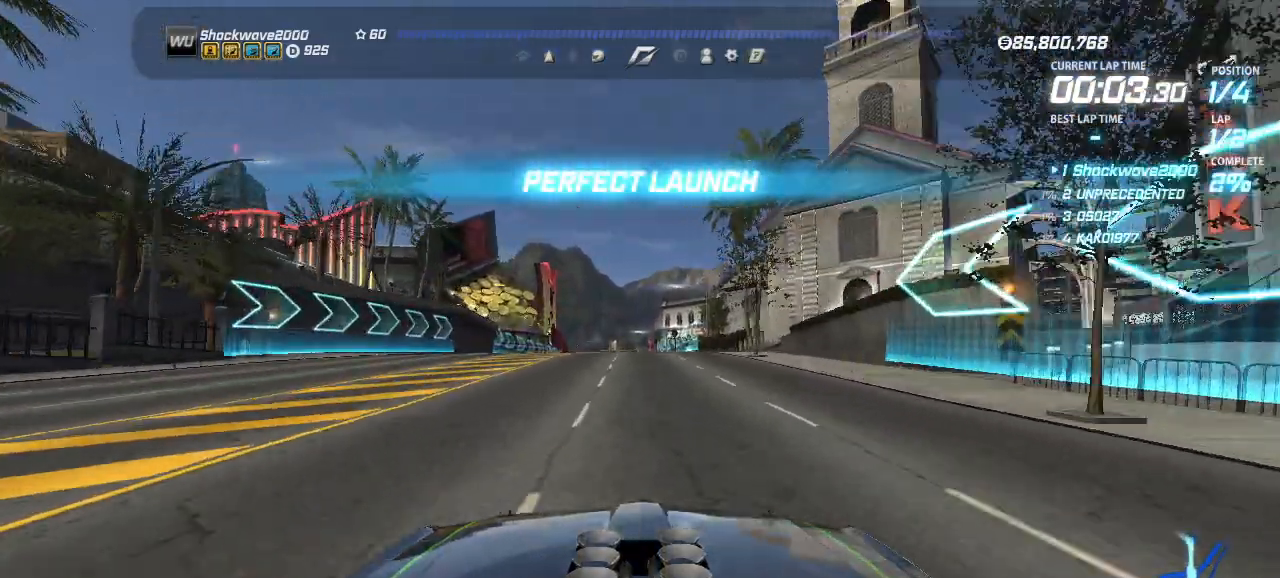
{"buttons": ["CROSS"], "events": []}
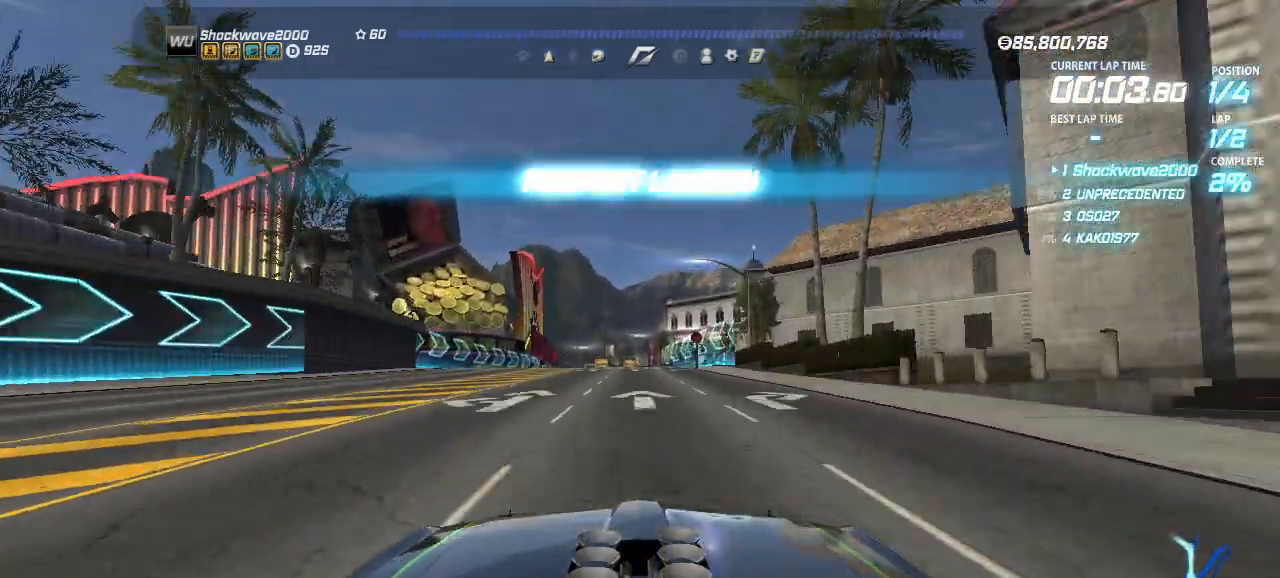
{"buttons": ["CROSS"], "events": []}
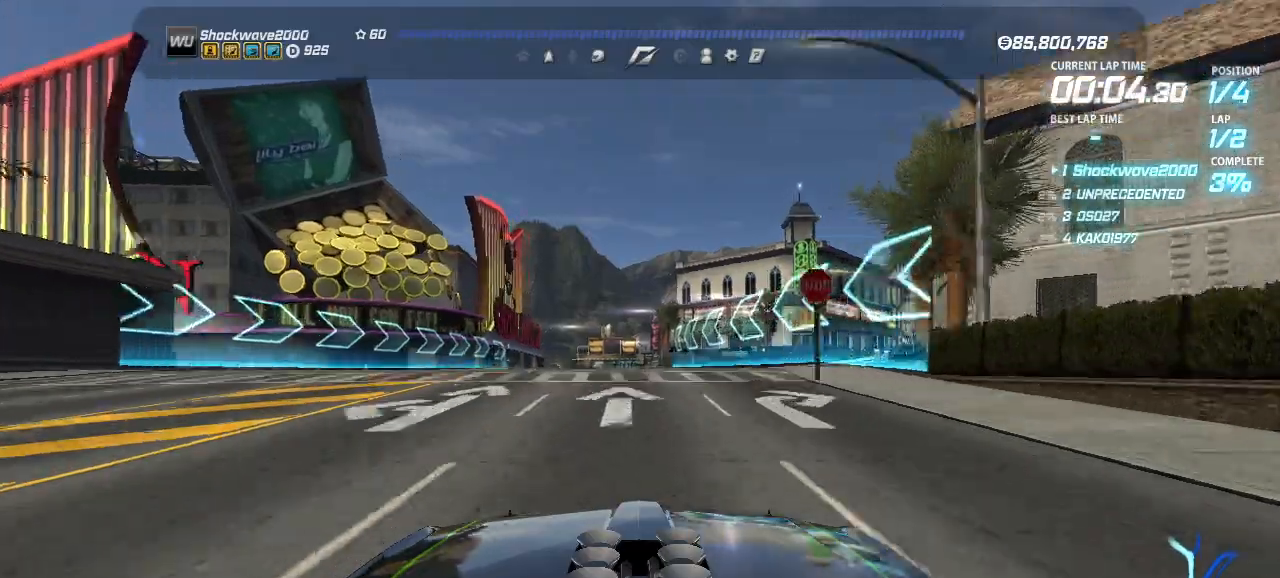
{"buttons": ["CROSS"], "events": []}
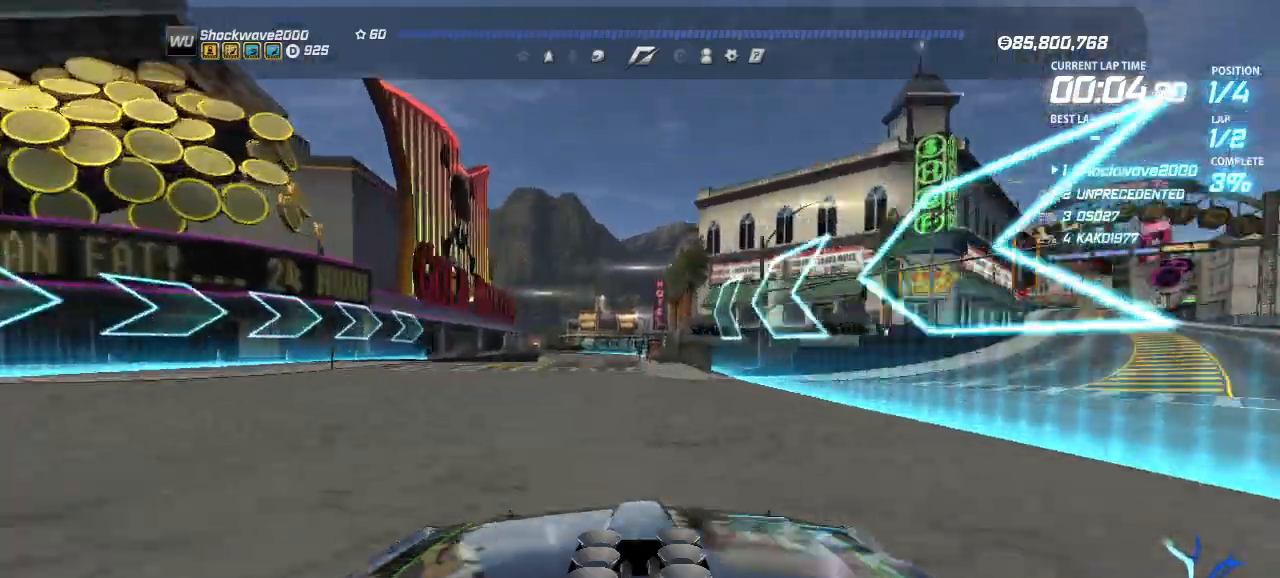
{"buttons": ["CROSS"], "events": [[133, "DPAD_LEFT", "down"], [233, "DPAD_LEFT", "up"], [467, "DPAD_LEFT", "down"], [500, "DPAD_LEFT", "up"]]}
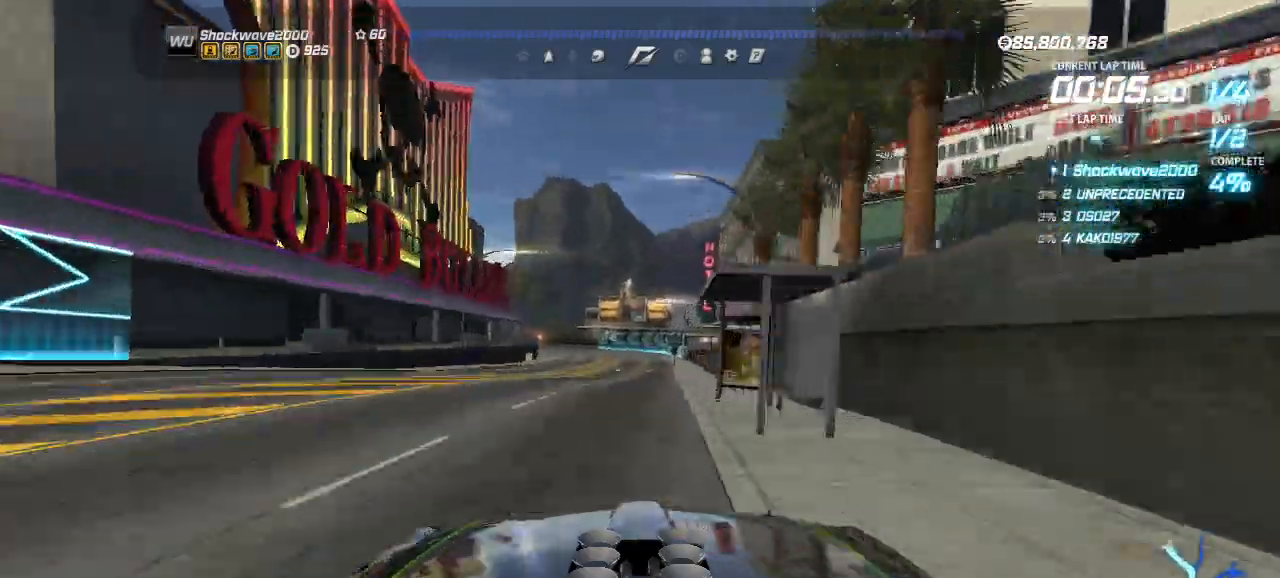
{"buttons": ["CROSS", "DPAD_LEFT"], "events": [[467, "DPAD_LEFT", "down"]]}
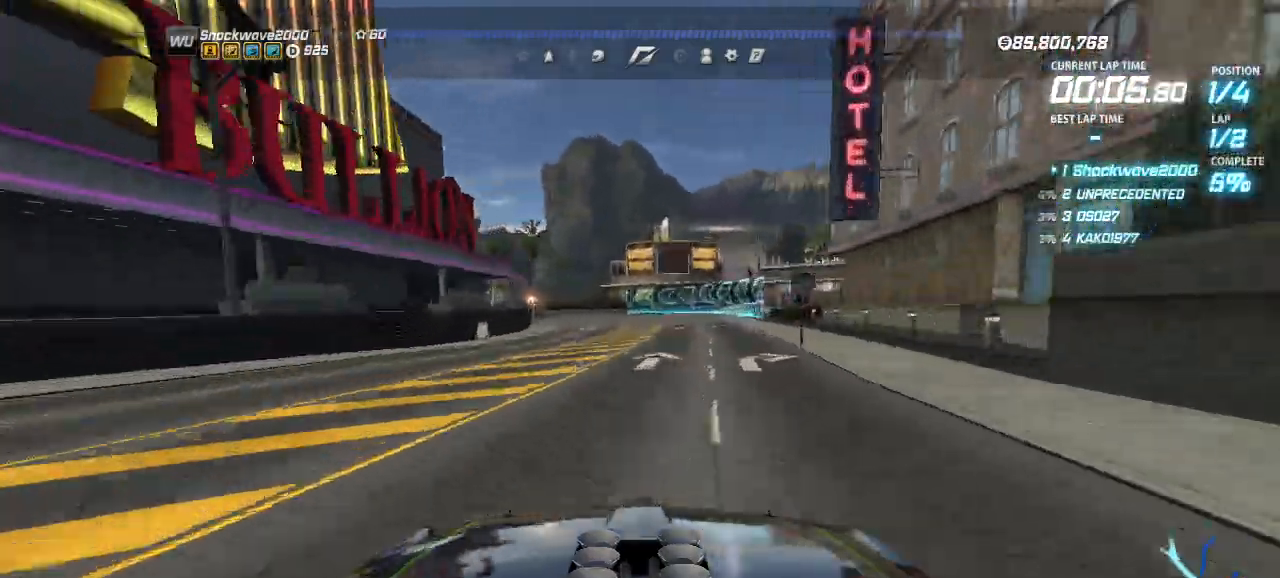
{"buttons": ["CROSS"], "events": [[100, "DPAD_LEFT", "up"], [233, "DPAD_LEFT", "down"], [333, "DPAD_LEFT", "up"]]}
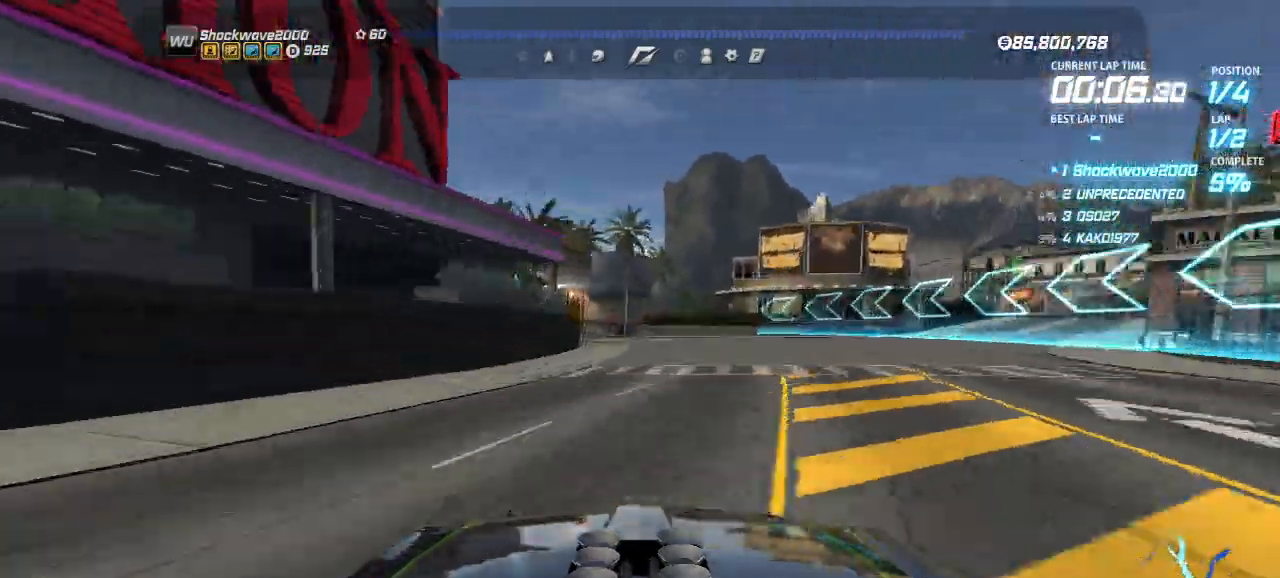
{"buttons": ["CROSS", "DPAD_LEFT"], "events": [[133, "DPAD_RIGHT", "down"], [200, "DPAD_RIGHT", "up"], [333, "DPAD_LEFT", "down"]]}
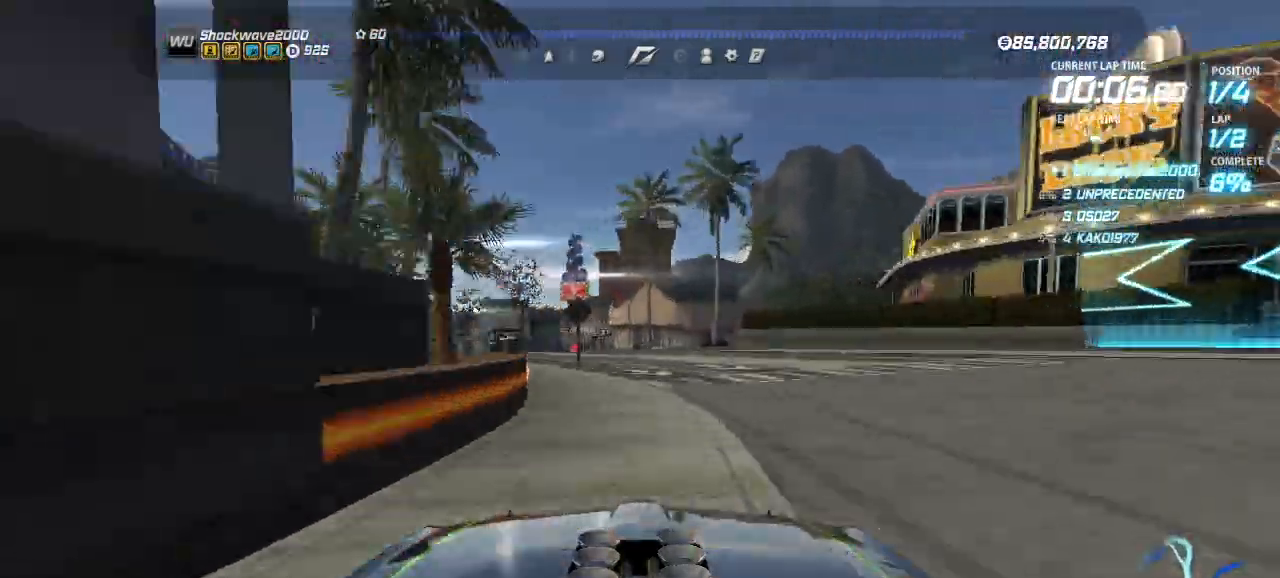
{"buttons": ["CROSS"], "events": [[100, "DPAD_LEFT", "up"], [400, "DPAD_RIGHT", "down"], [500, "DPAD_RIGHT", "up"]]}
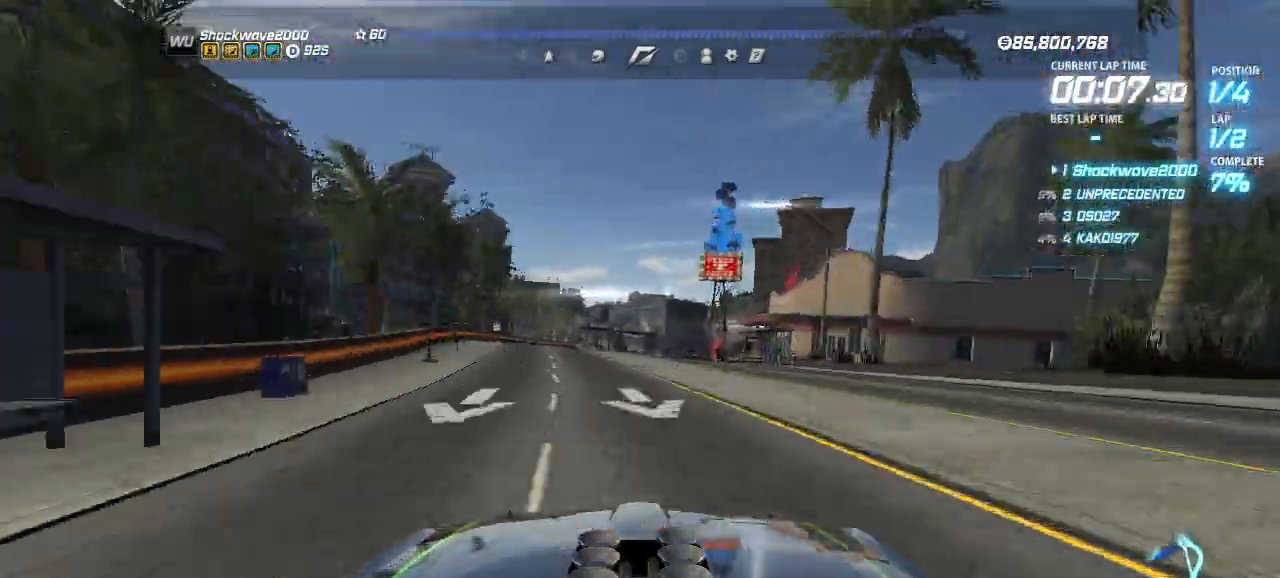
{"buttons": ["CROSS"], "events": [[100, "L1", "down"], [133, "DPAD_RIGHT", "down"], [133, "L1", "up"], [200, "DPAD_RIGHT", "up"], [367, "DPAD_LEFT", "down"], [433, "DPAD_LEFT", "up"]]}
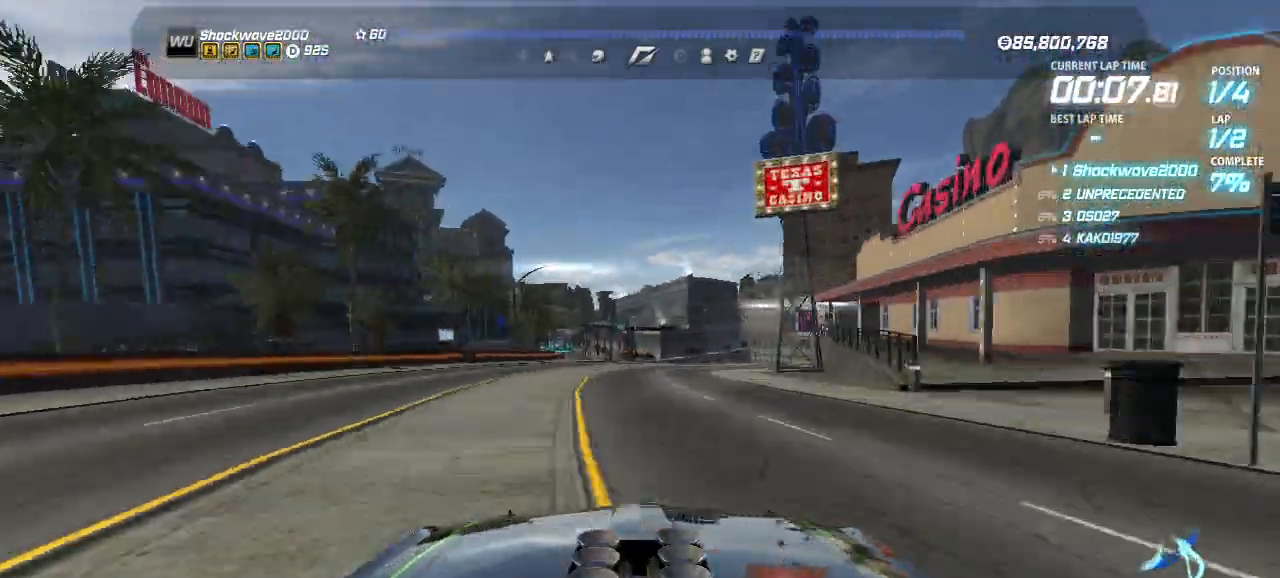
{"buttons": ["CROSS", "DPAD_RIGHT"], "events": [[200, "DPAD_LEFT", "down"], [267, "DPAD_LEFT", "up"], [500, "DPAD_RIGHT", "down"]]}
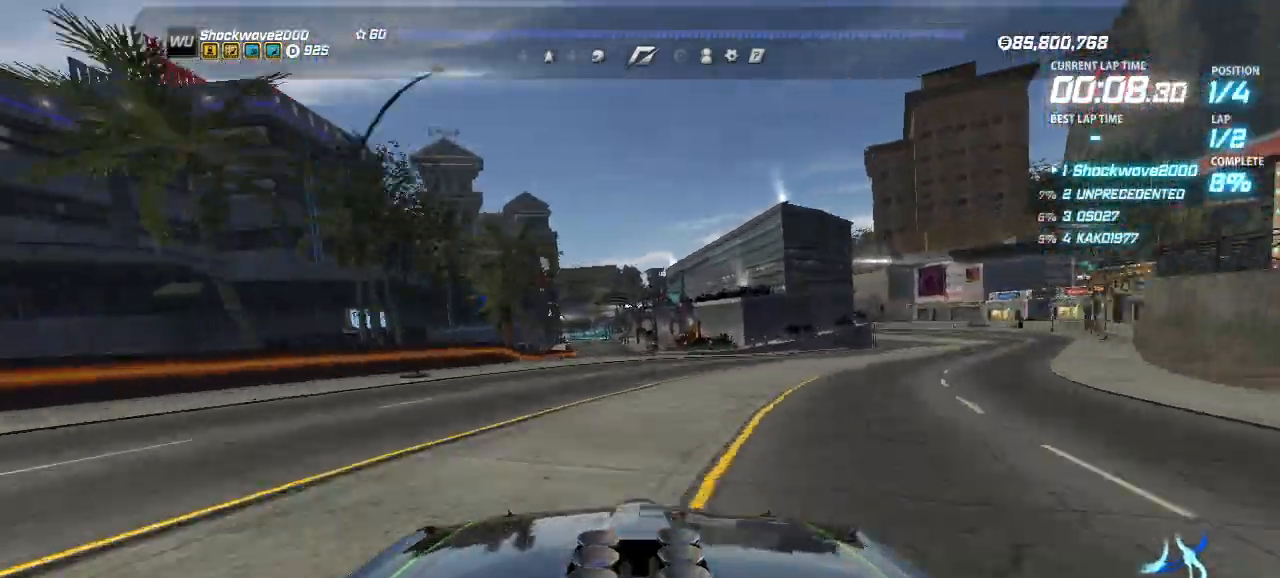
{"buttons": ["CROSS"], "events": [[67, "DPAD_RIGHT", "up"], [267, "DPAD_LEFT", "down"], [367, "DPAD_LEFT", "up"]]}
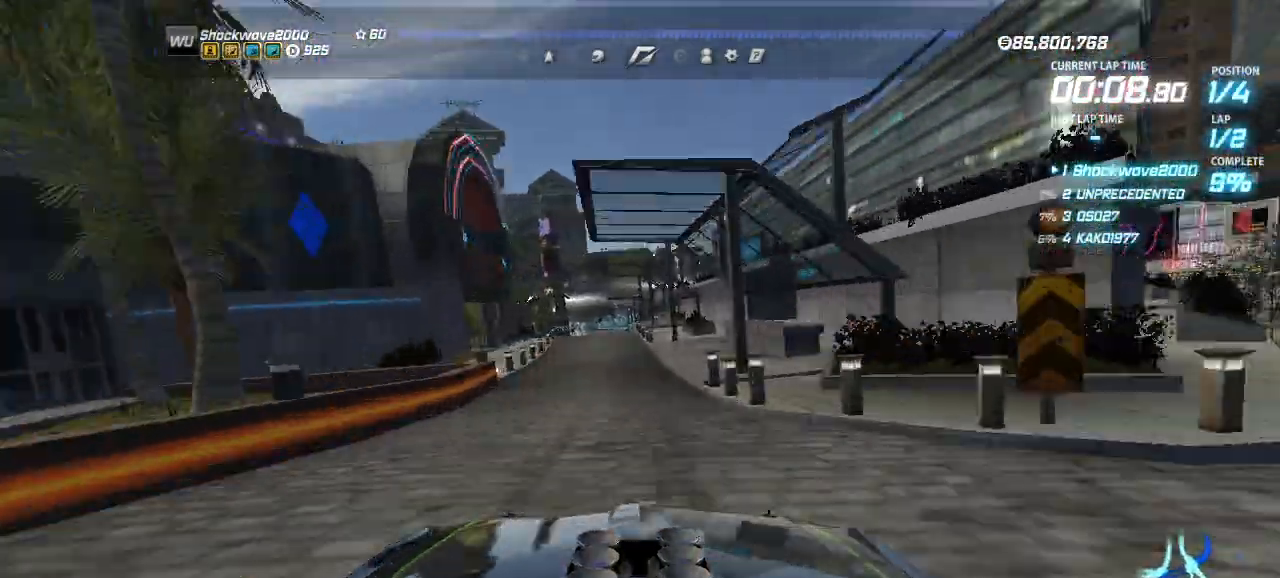
{"buttons": ["CROSS"], "events": []}